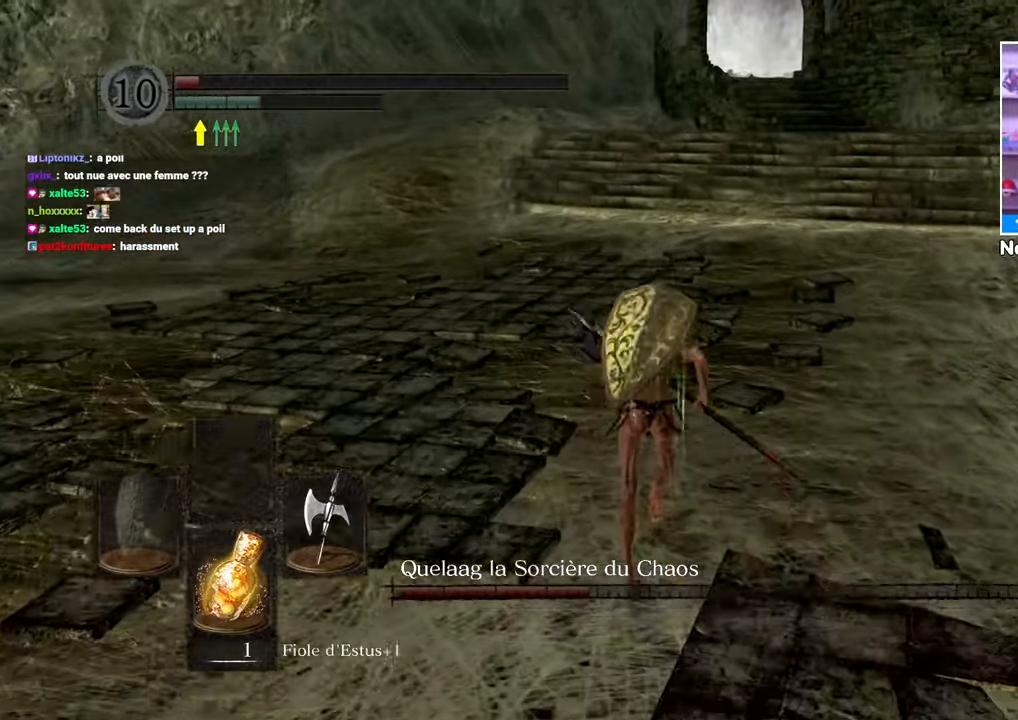
Gameplay with a controller (Xbox layout); each line is a JSON object with the inputs held at the frame after it (dt_ms = milliseconds from this image to that frame). "button_events" lists button changes between this image and that frame as [ms after this image, input, new state], when the widget could be followed in between (sticks are given only as held states). Not read: L3 R3.
{"dt_ms": 500, "buttons": ["B"], "left_stick": "down-right", "right_stick": "left"}
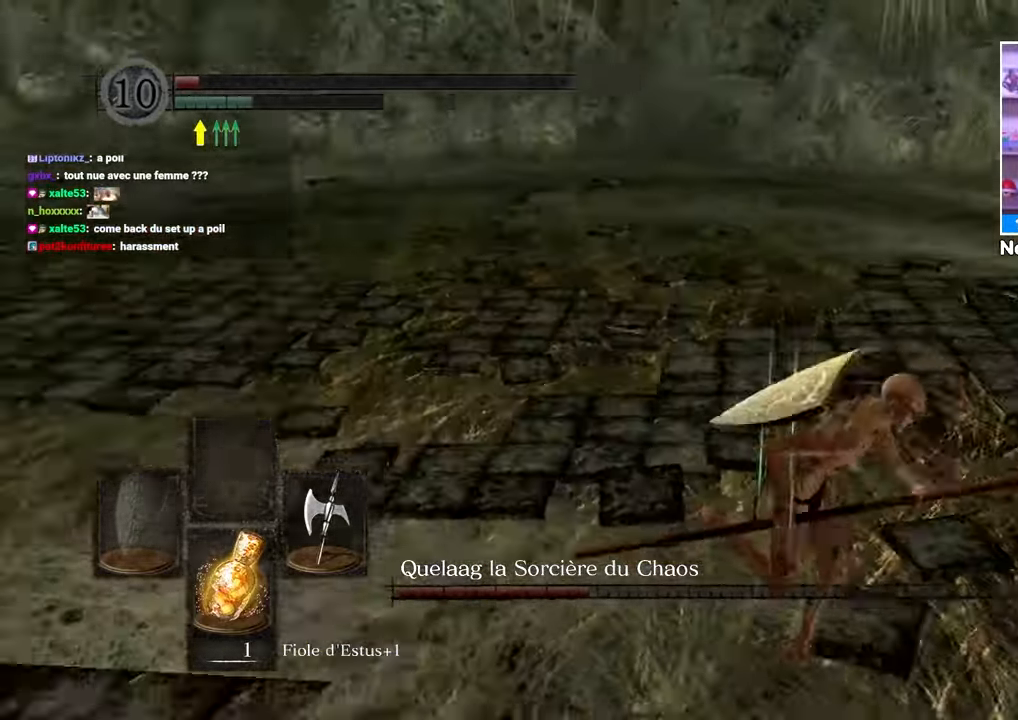
{"dt_ms": 500, "buttons": ["B"], "left_stick": "down", "right_stick": "center", "button_events": []}
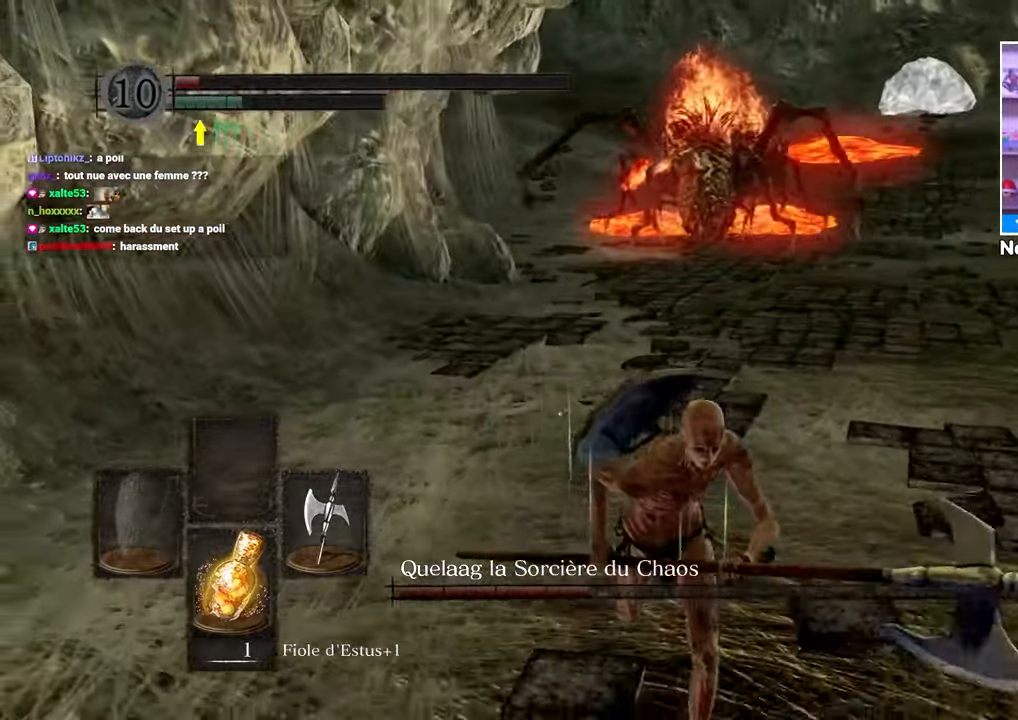
{"dt_ms": 500, "buttons": ["B"], "left_stick": "down", "right_stick": "center", "button_events": []}
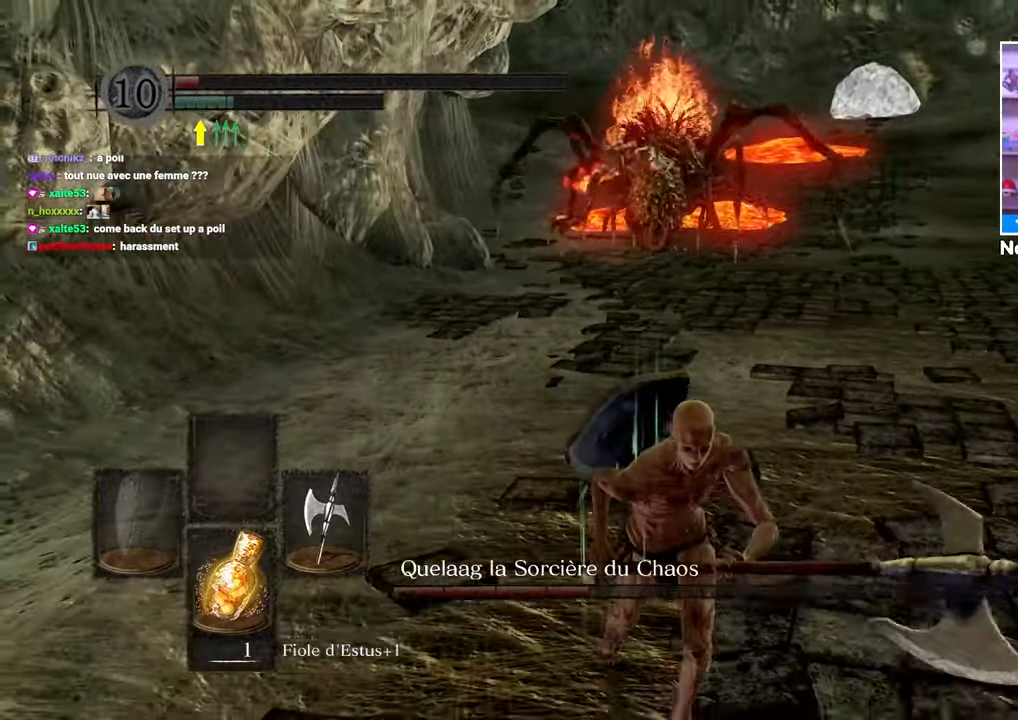
{"dt_ms": 500, "buttons": ["B"], "left_stick": "down", "right_stick": "center", "button_events": []}
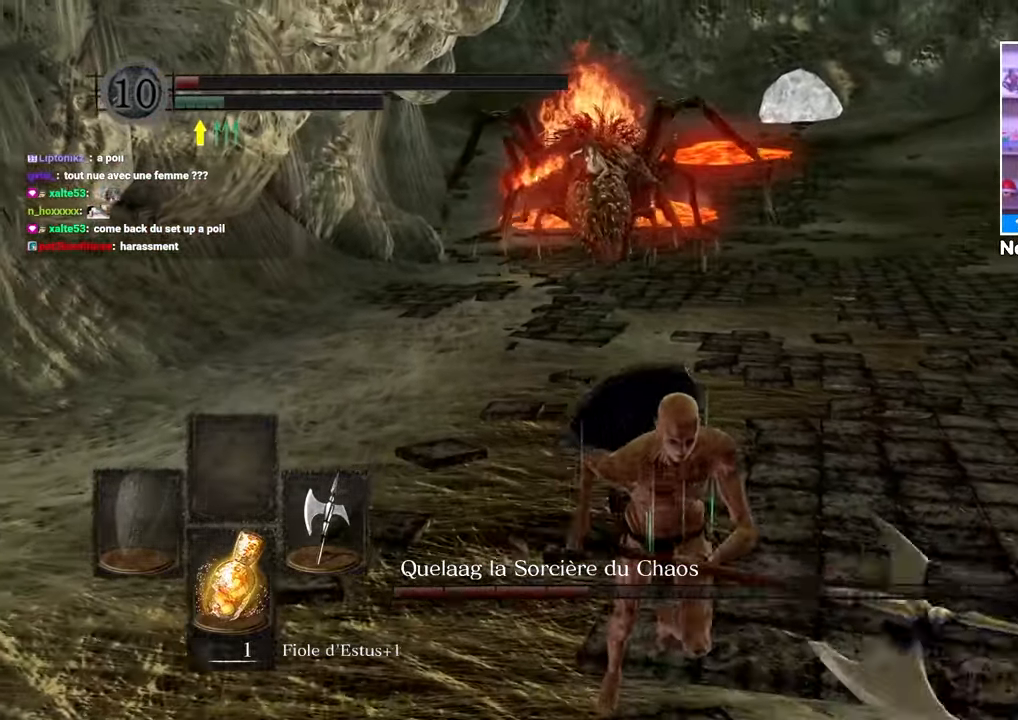
{"dt_ms": 1000, "buttons": [], "left_stick": "down-left", "right_stick": "center"}
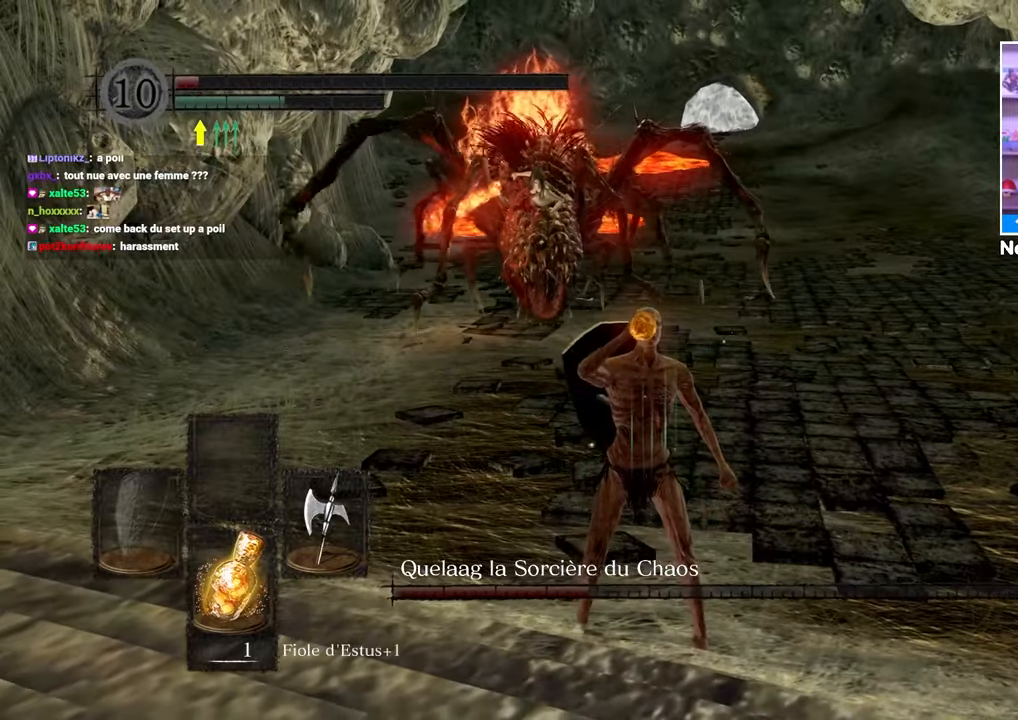
{"dt_ms": 500, "buttons": [], "left_stick": "center", "right_stick": "center", "button_events": []}
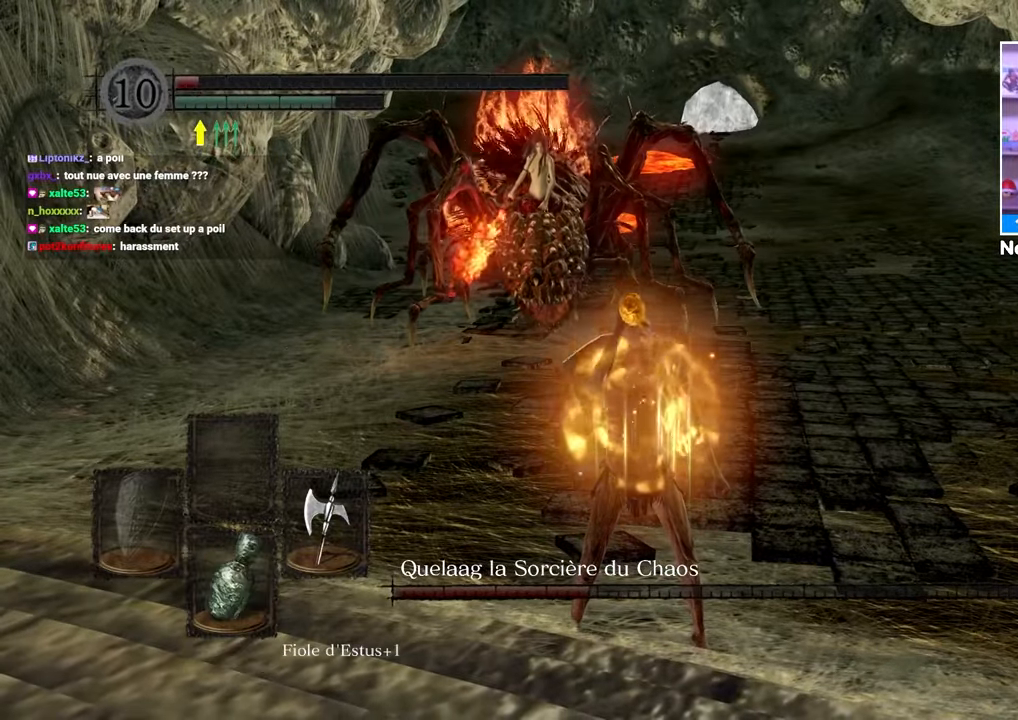
{"dt_ms": 500, "buttons": [], "left_stick": "center", "right_stick": "center", "button_events": []}
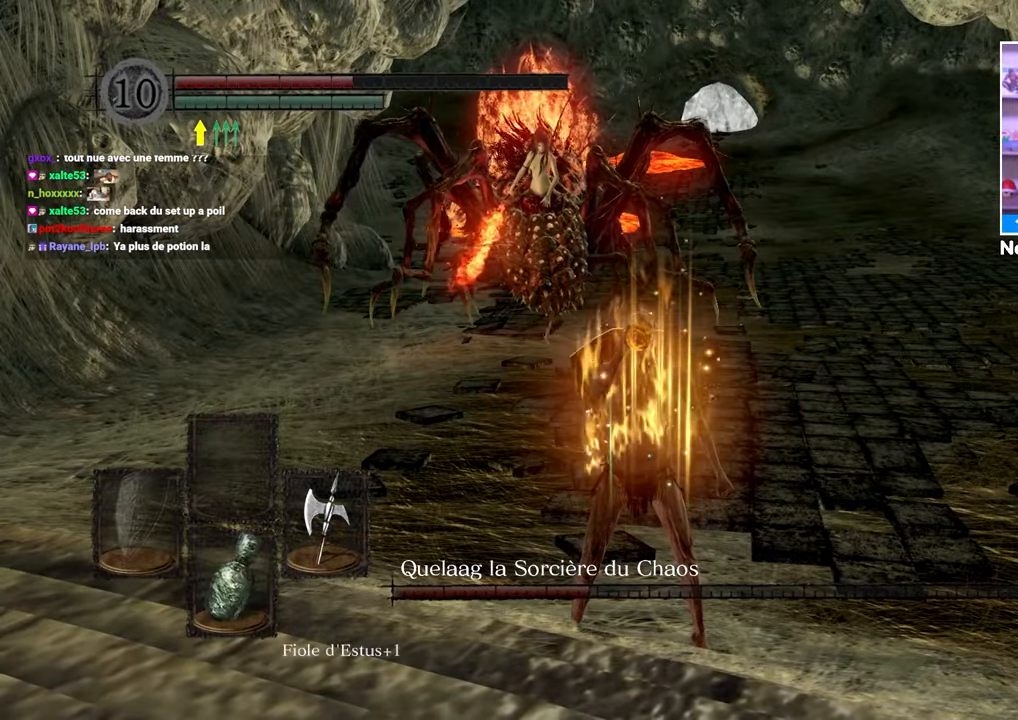
{"dt_ms": 500, "buttons": ["B"], "left_stick": "up-right", "right_stick": "center", "button_events": [[250, "B", "down"]]}